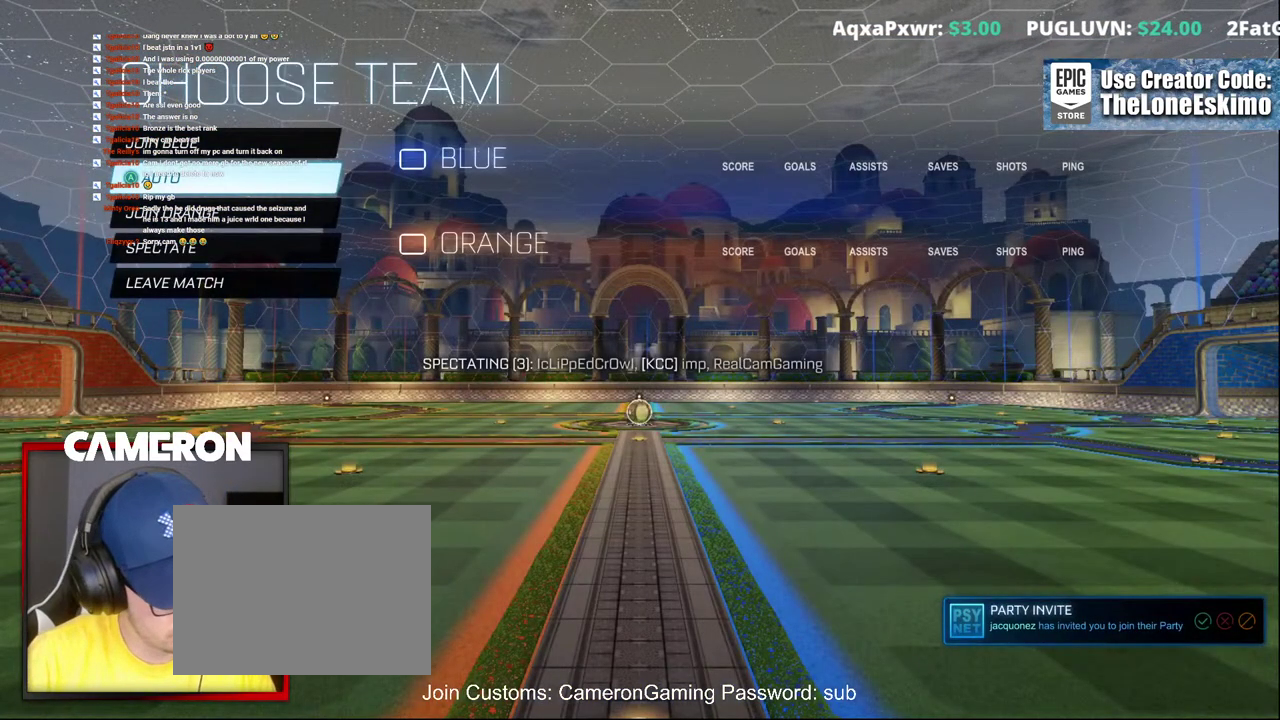
Gameplay with a controller (Xbox layout); each line is a JSON object with the inputs held at the frame after it. "events" lists button and stick changes between this image and that frame as [ms after this image, input, new state], when the widget could be followed in between. This document gives stick clicks only as held states, not as events. Not read: L1 R1.
{"buttons": ["L3", "R3"], "left_stick": "center", "right_stick": "center"}
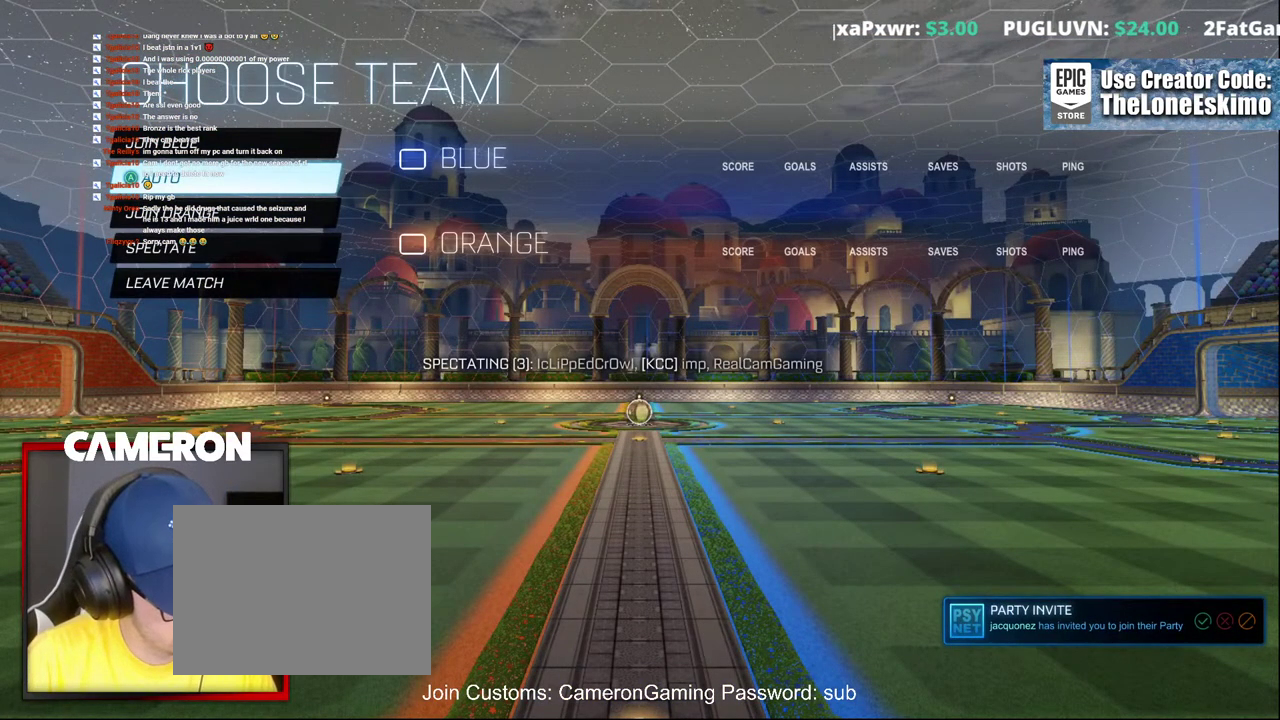
{"buttons": ["L3", "R3"], "left_stick": "center", "right_stick": "center", "events": []}
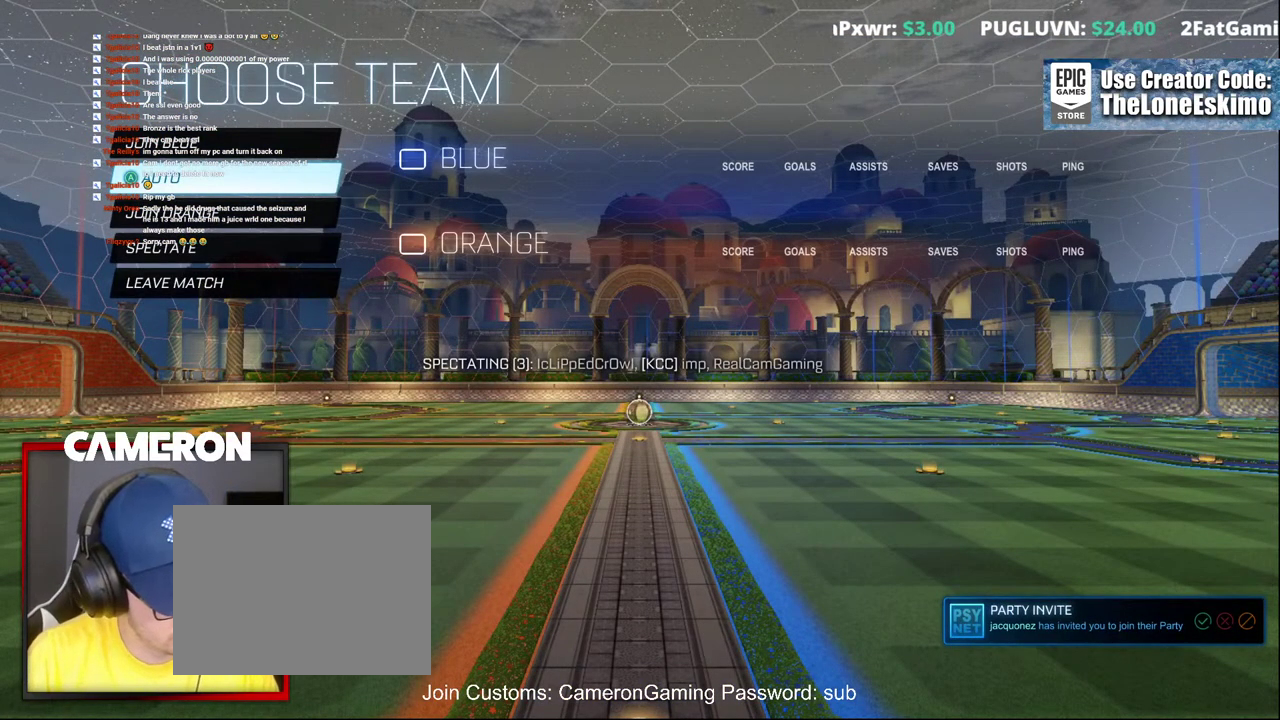
{"buttons": ["L3", "R3"], "left_stick": "center", "right_stick": "center", "events": []}
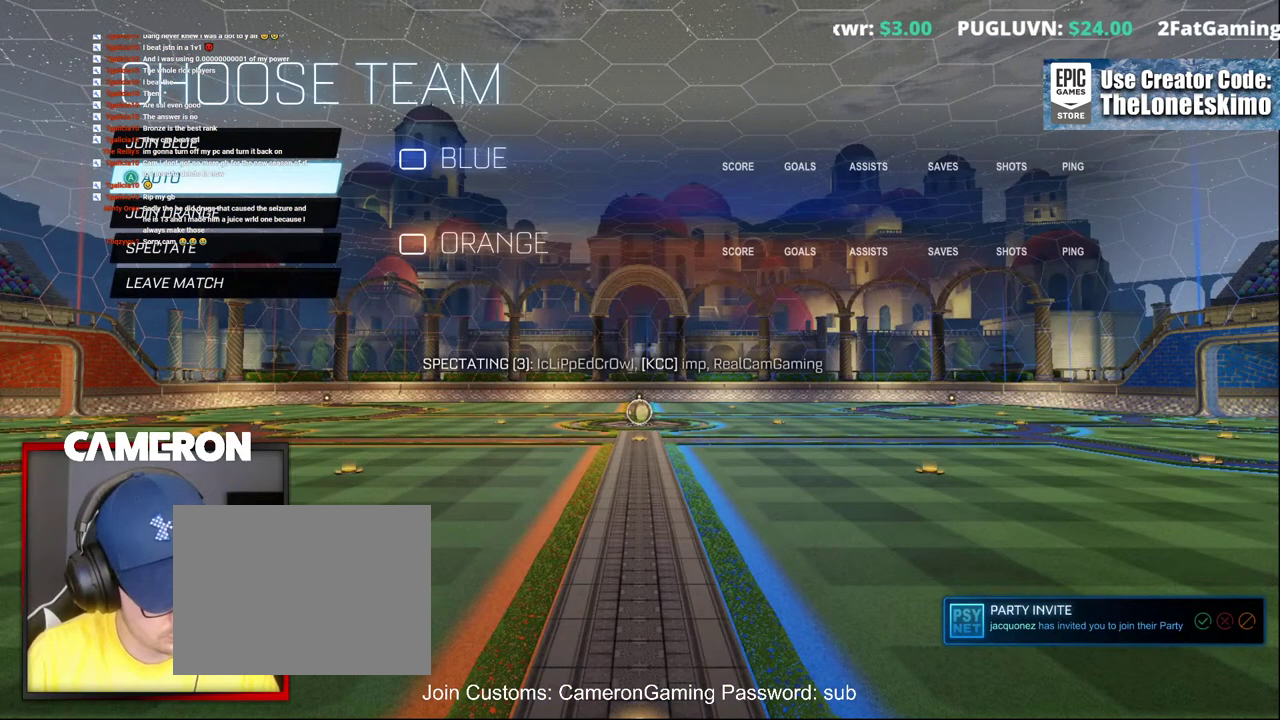
{"buttons": ["L3", "R3"], "left_stick": "center", "right_stick": "center", "events": []}
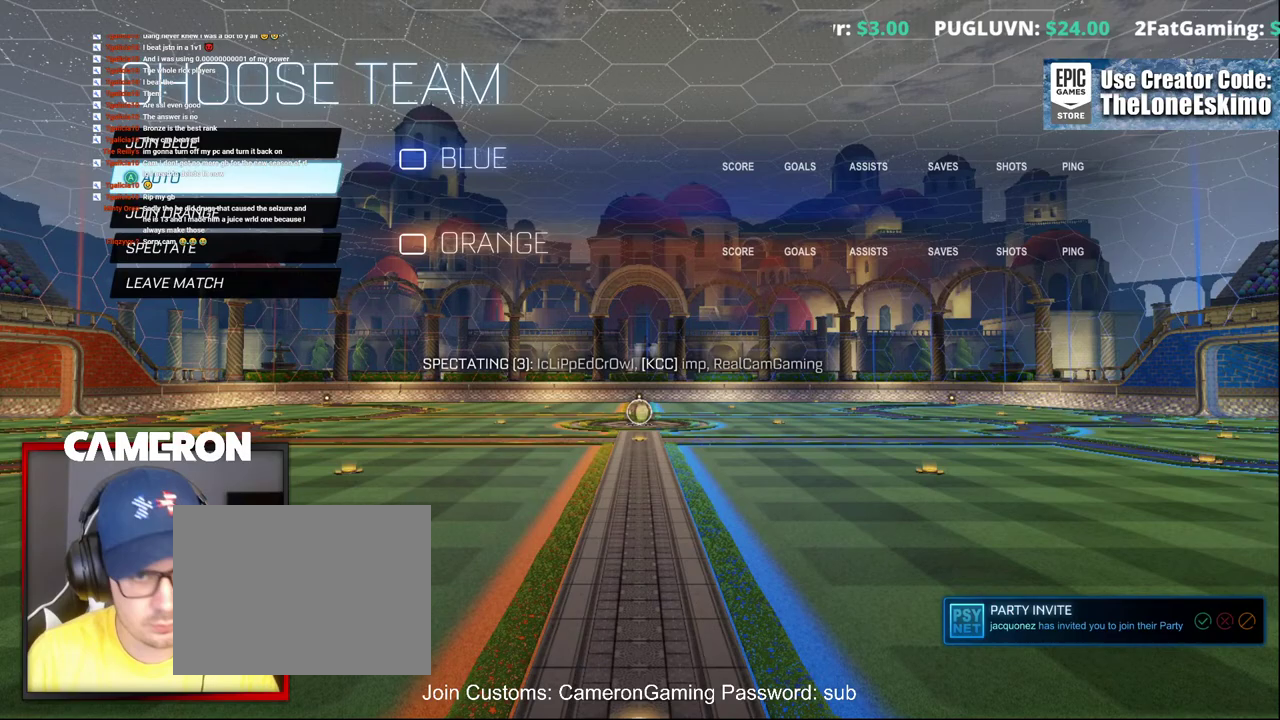
{"buttons": [], "left_stick": "center", "right_stick": "center"}
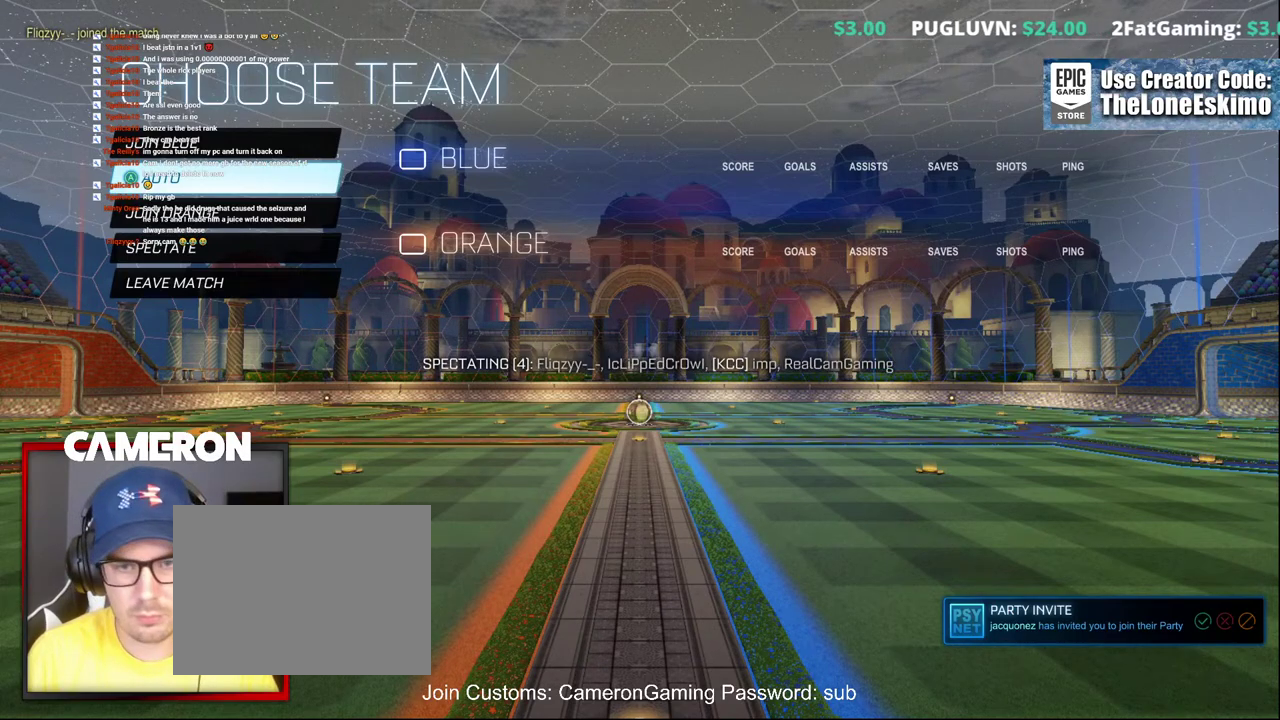
{"buttons": [], "left_stick": "center", "right_stick": "center", "events": []}
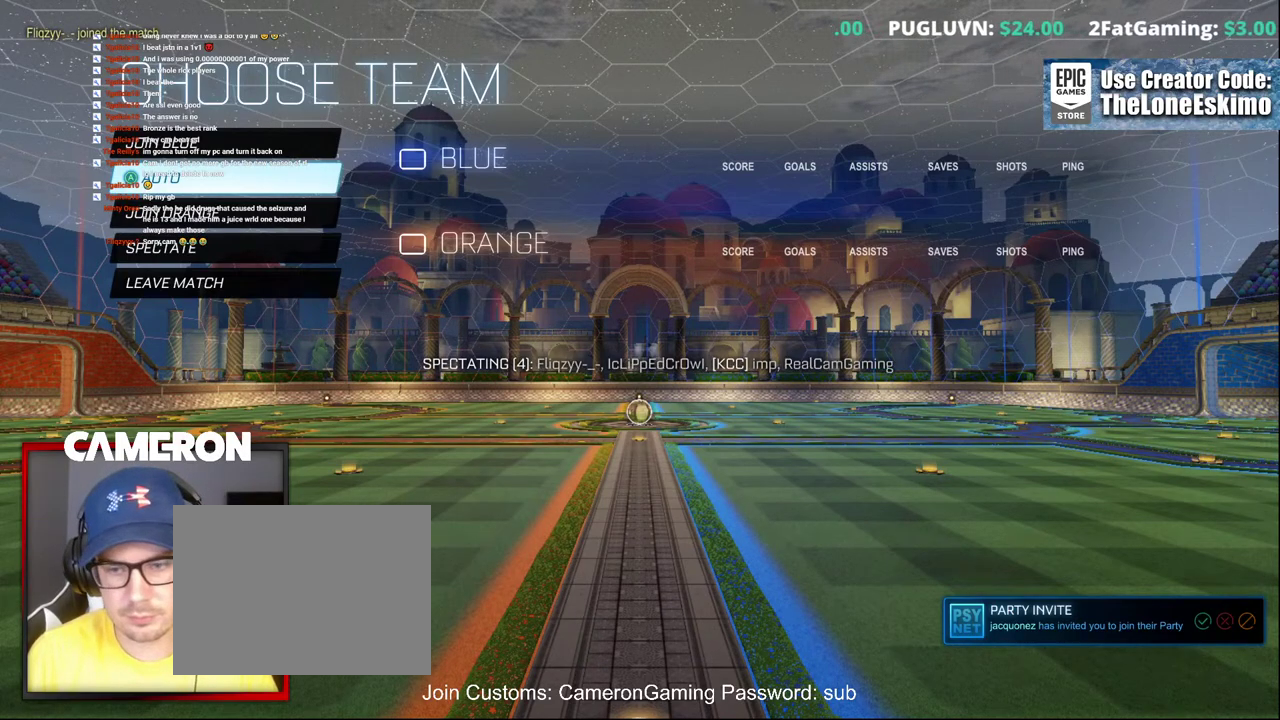
{"buttons": [], "left_stick": "center", "right_stick": "center", "events": []}
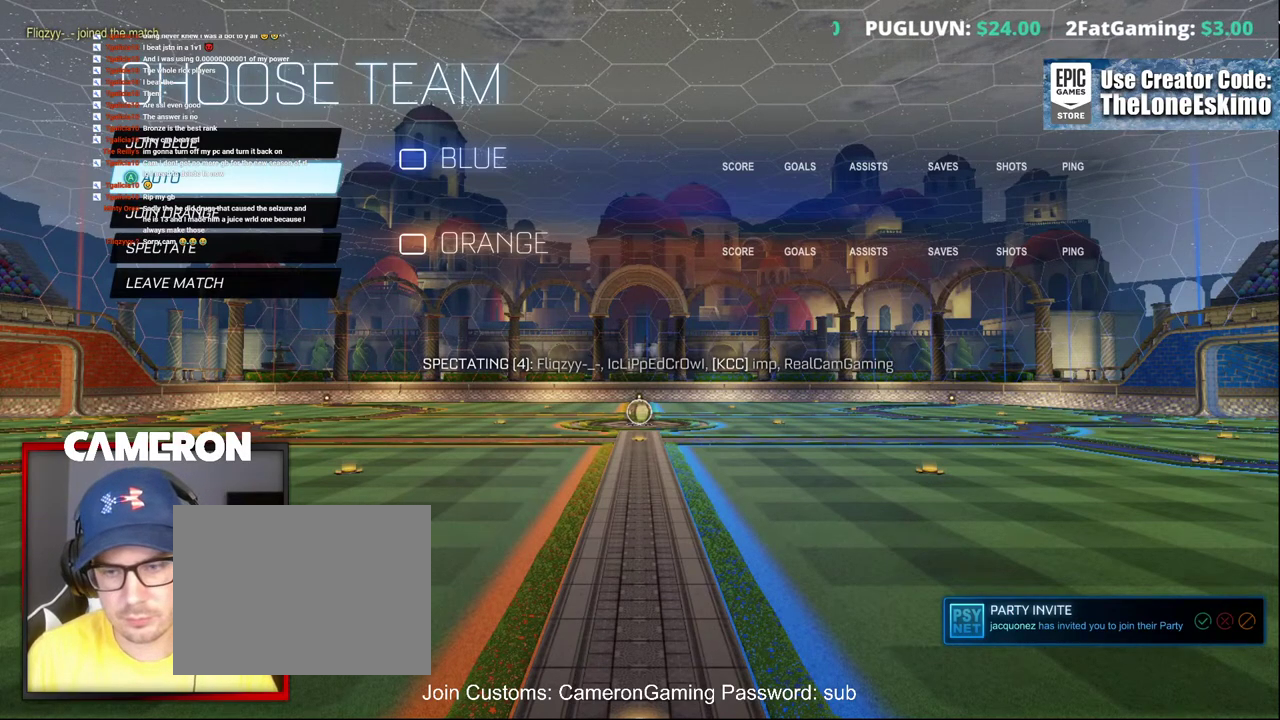
{"buttons": [], "left_stick": "center", "right_stick": "center", "events": []}
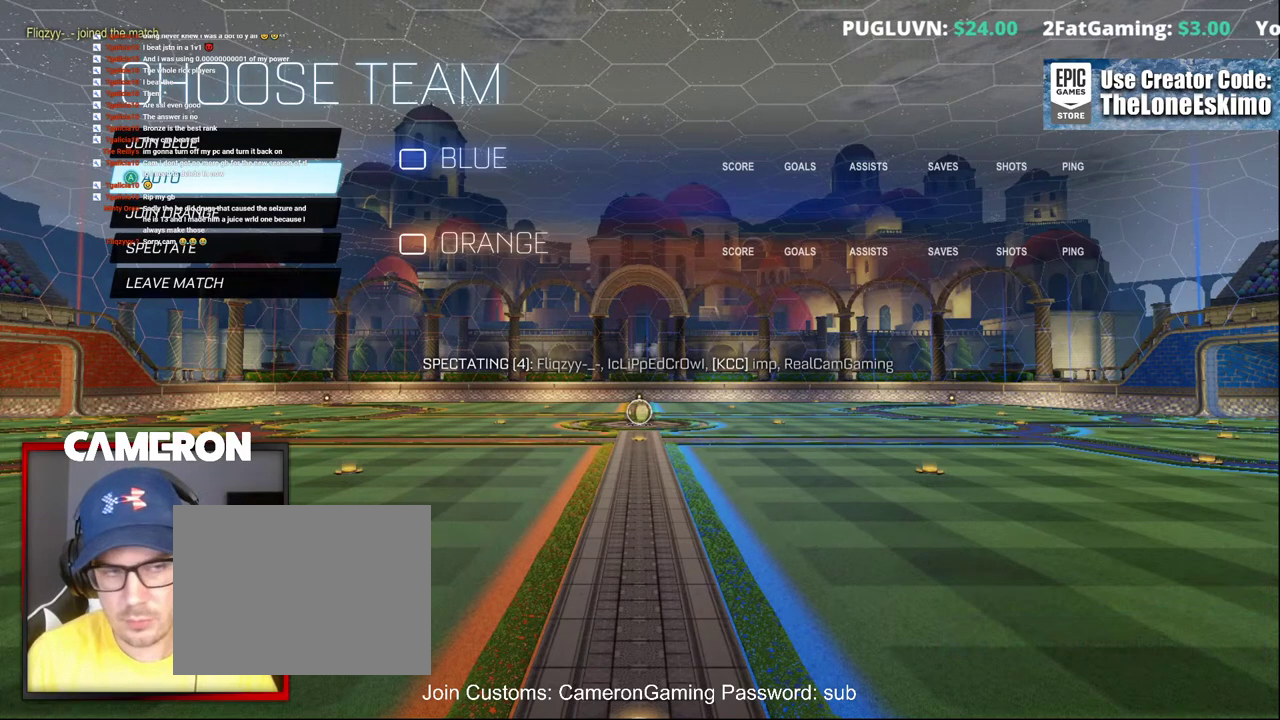
{"buttons": ["A"], "left_stick": "center", "right_stick": "center", "events": [[350, "A", "down"]]}
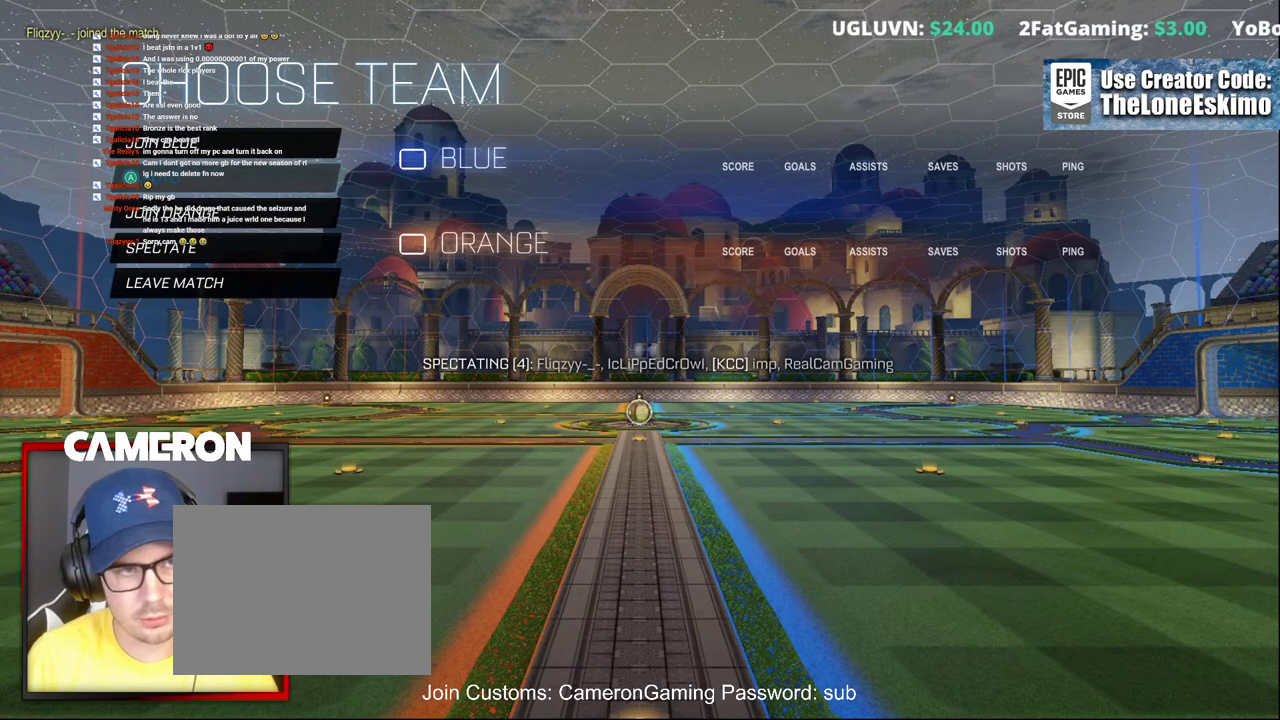
{"buttons": [], "left_stick": "center", "right_stick": "center", "events": [[283, "A", "up"]]}
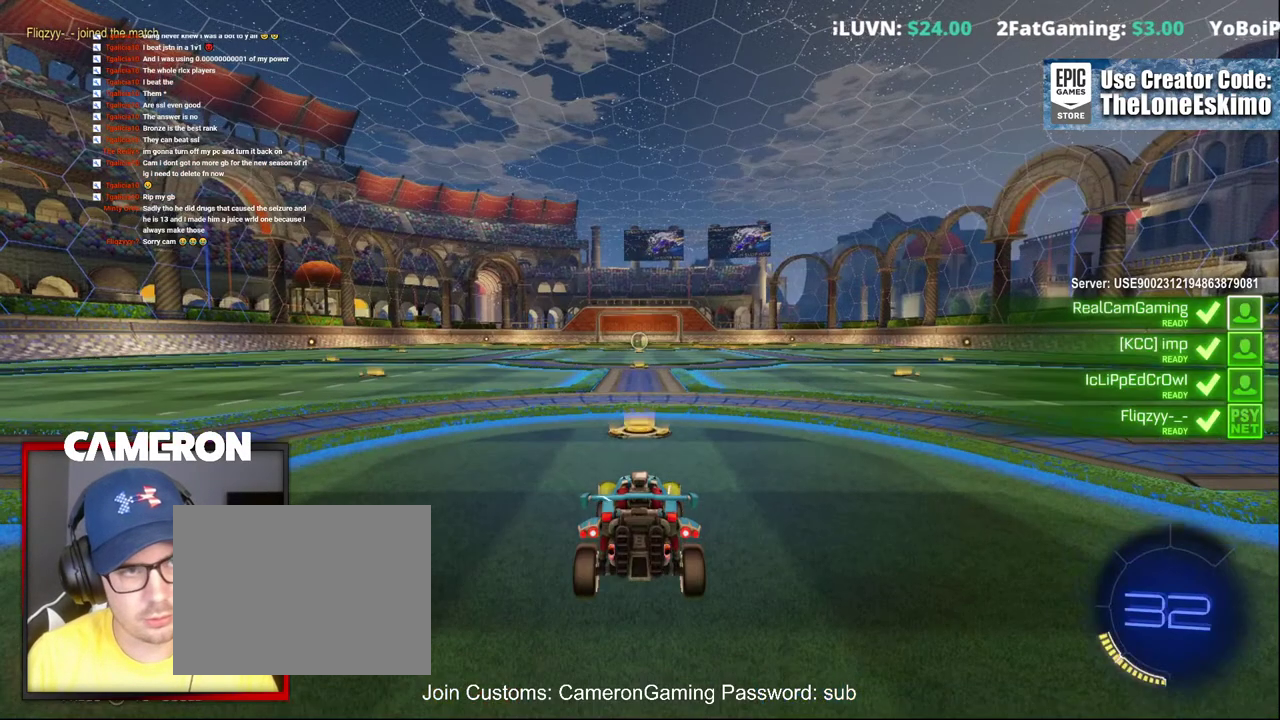
{"buttons": ["R2"], "left_stick": "center", "right_stick": "center", "events": [[433, "R2", "down"]]}
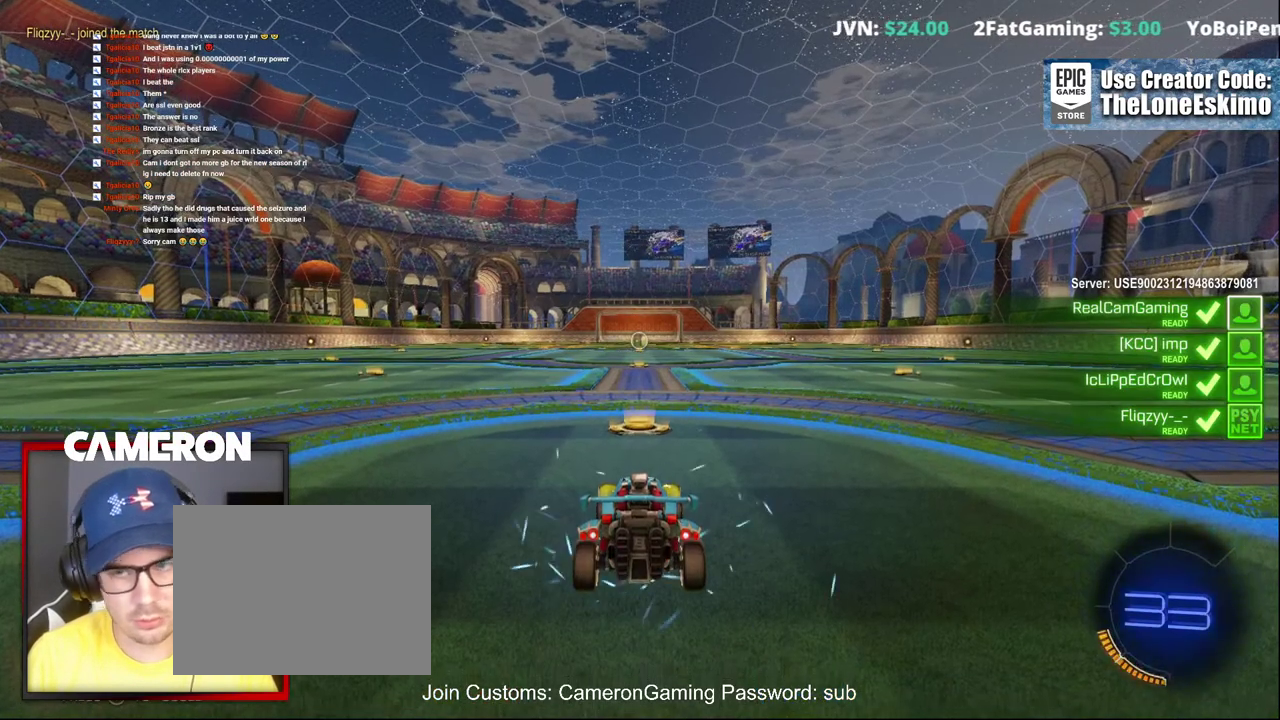
{"buttons": ["R2"], "left_stick": "center", "right_stick": "center", "events": []}
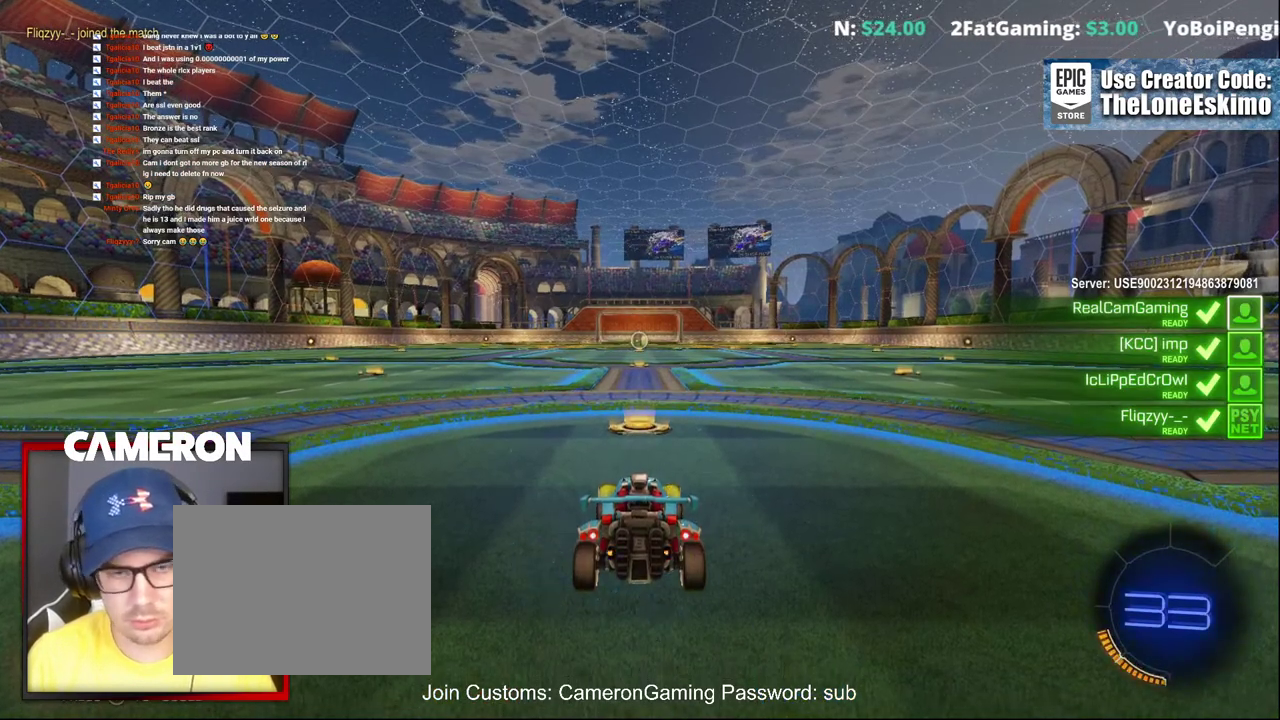
{"buttons": [], "left_stick": "center", "right_stick": "left", "events": [[167, "right_stick", "down-left"], [217, "right_stick", "left"], [300, "R2", "up"]]}
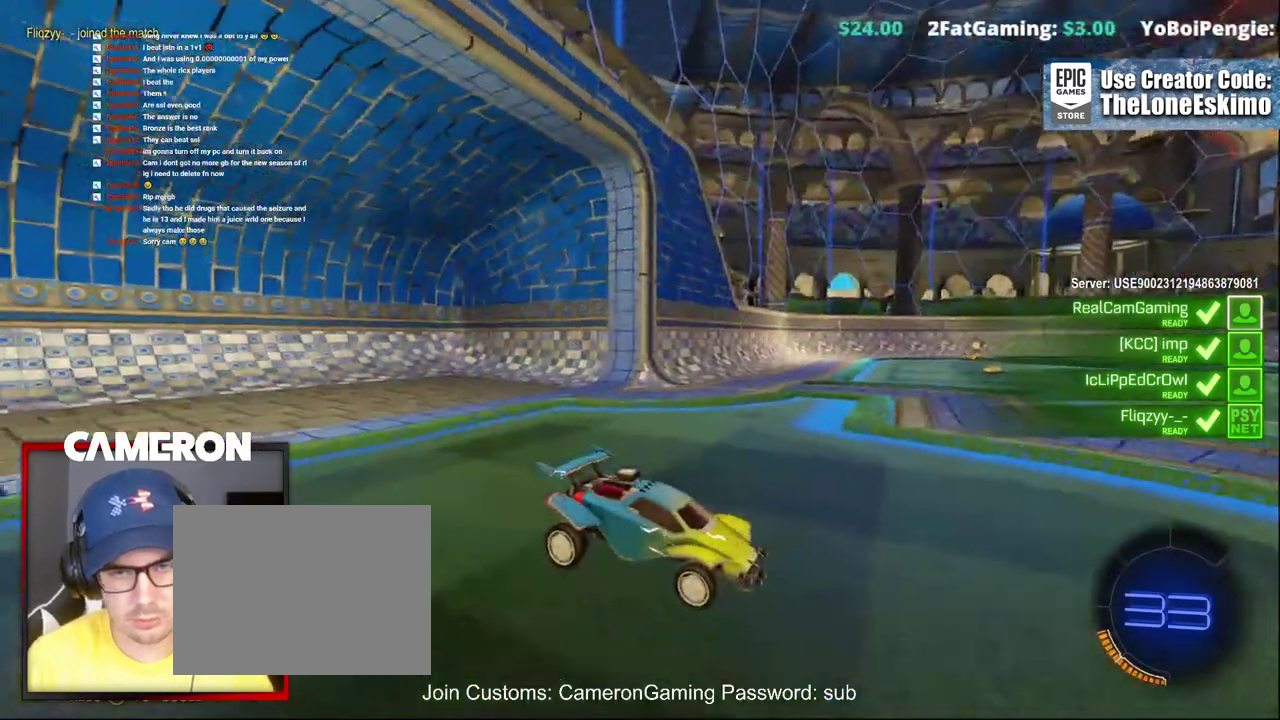
{"buttons": [], "left_stick": "center", "right_stick": "center"}
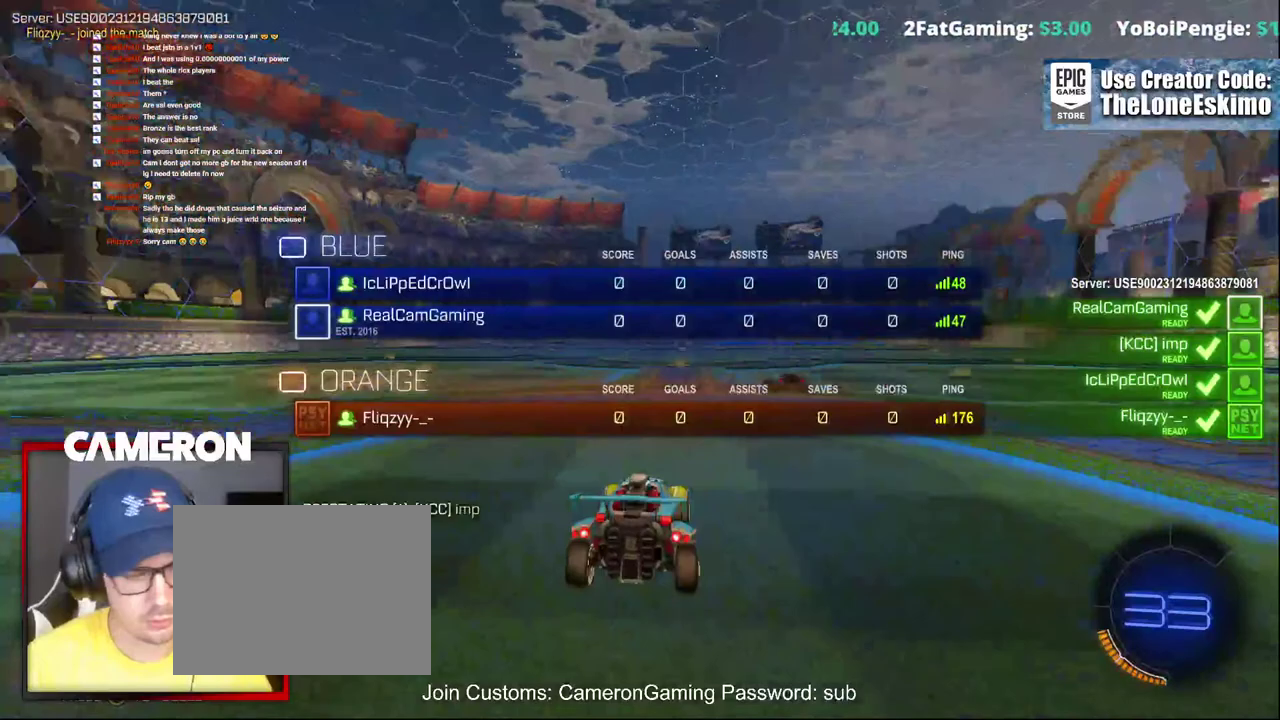
{"buttons": [], "left_stick": "center", "right_stick": "right", "events": [[400, "right_stick", "down-right"], [467, "right_stick", "right"]]}
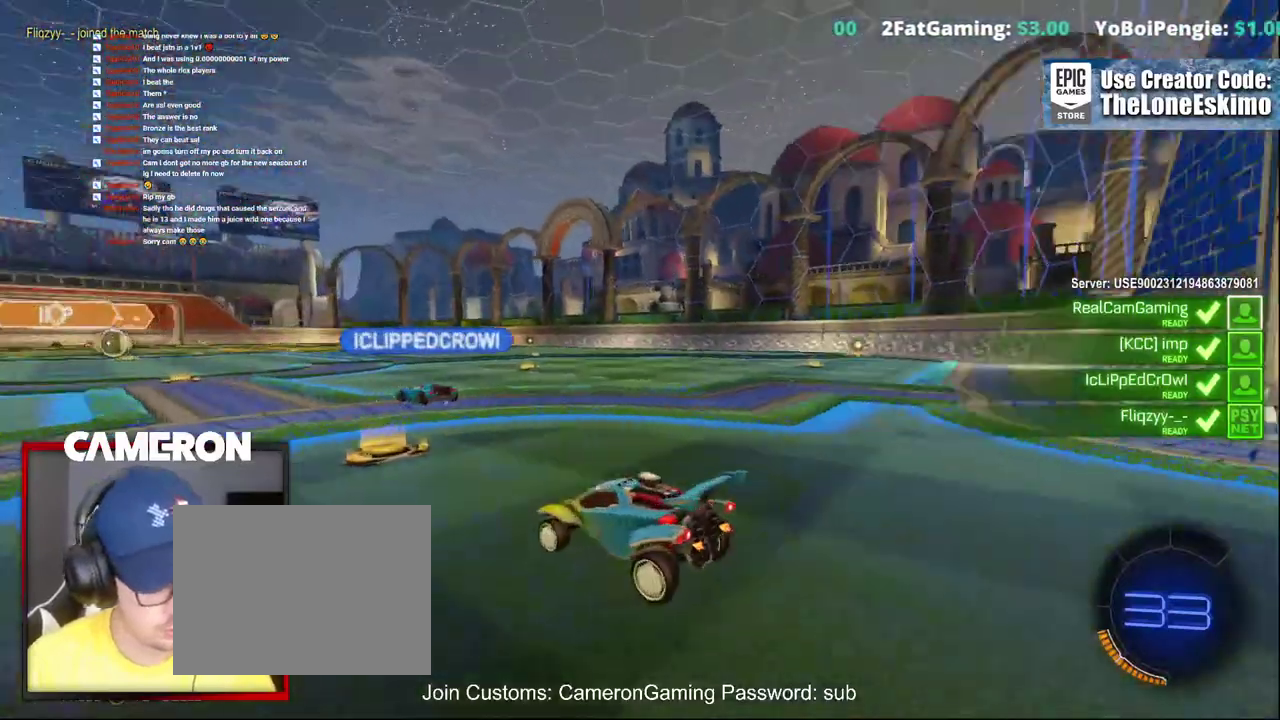
{"buttons": [], "left_stick": "center", "right_stick": "right"}
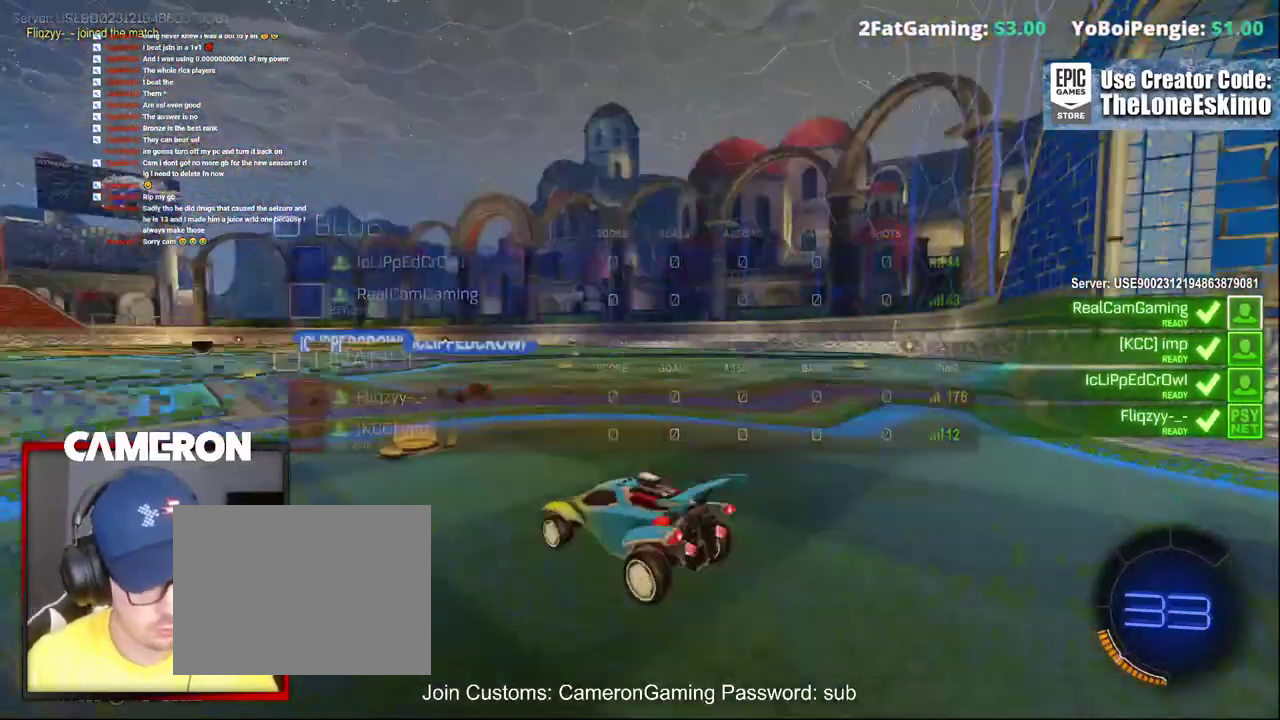
{"buttons": [], "left_stick": "center", "right_stick": "center", "events": [[17, "right_stick", "center"]]}